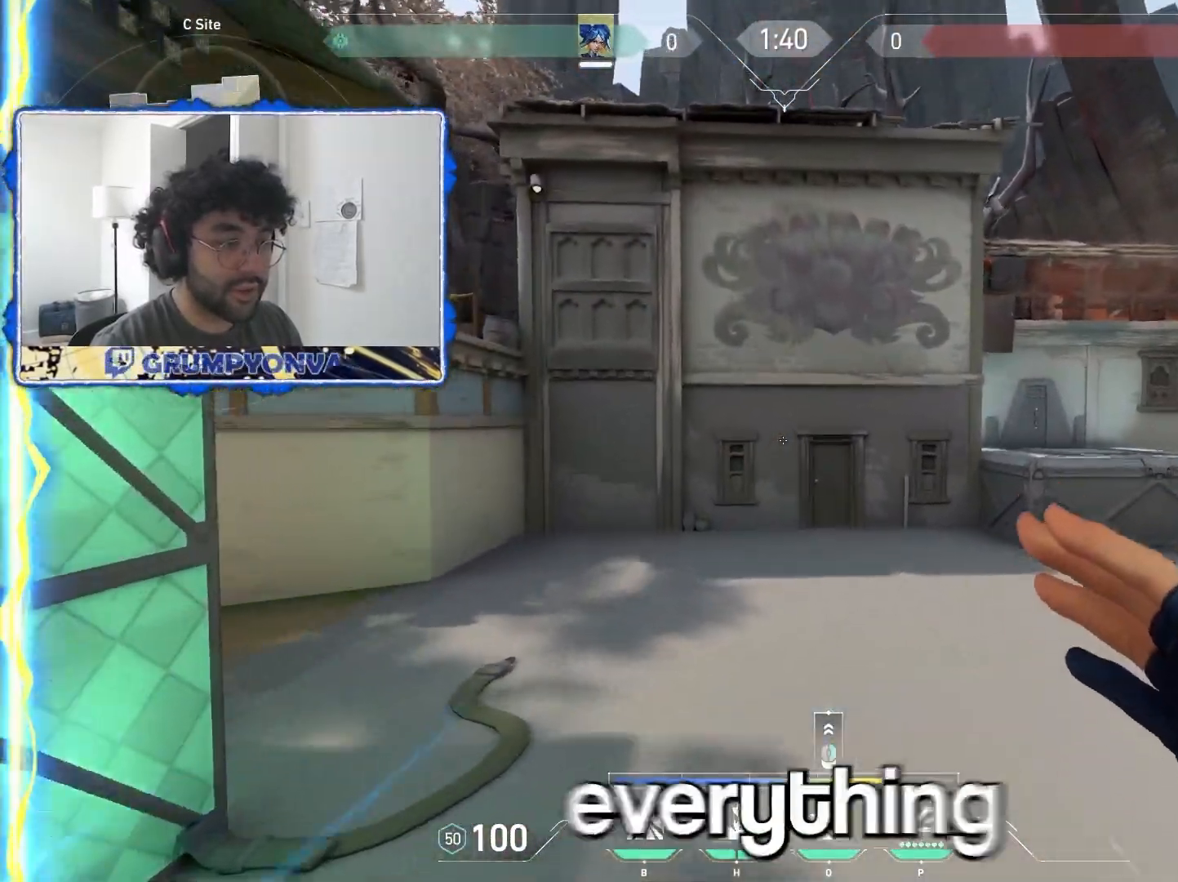
Gameplay with keyboard and mouse; each line is a JSON object with the keys and mouse buttons held at the frame after it. "events" lists presses ("down") and releases ("up") of "a", "ctrl", "d", "e", "f", "q", "r", "s", "shift", "space", "tab", "w", "mouse_left", "mouse_wheel", "mouse_right", "mouse_mb4" and "mouse_mb5" between this image and that frame as [ms after this image, input, new state], when the widget could be followed in between. "mouse_left", "mouse_wheel", "mouse_right", "mouse_mb4", "mouse_mb5" = the "left", "wheel", "right", "mb4", "mb5" buttons of the "mouse" list. No other keys are recorded. "wheel" means that the mouse wheel is clicked or scrolled. Not read: mouse_move.
{"keys": [], "mouse": [], "events": [[250, "w", "up"]]}
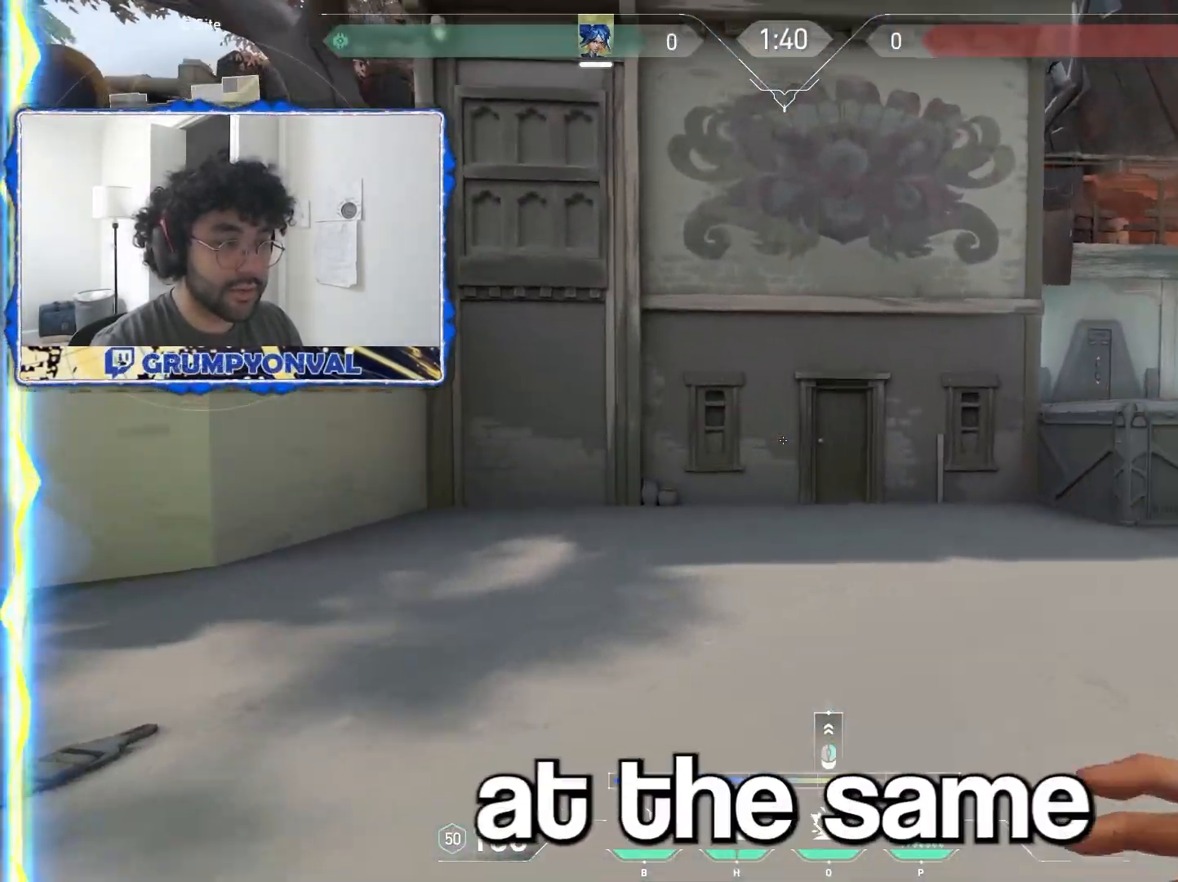
{"keys": [], "mouse": [], "events": []}
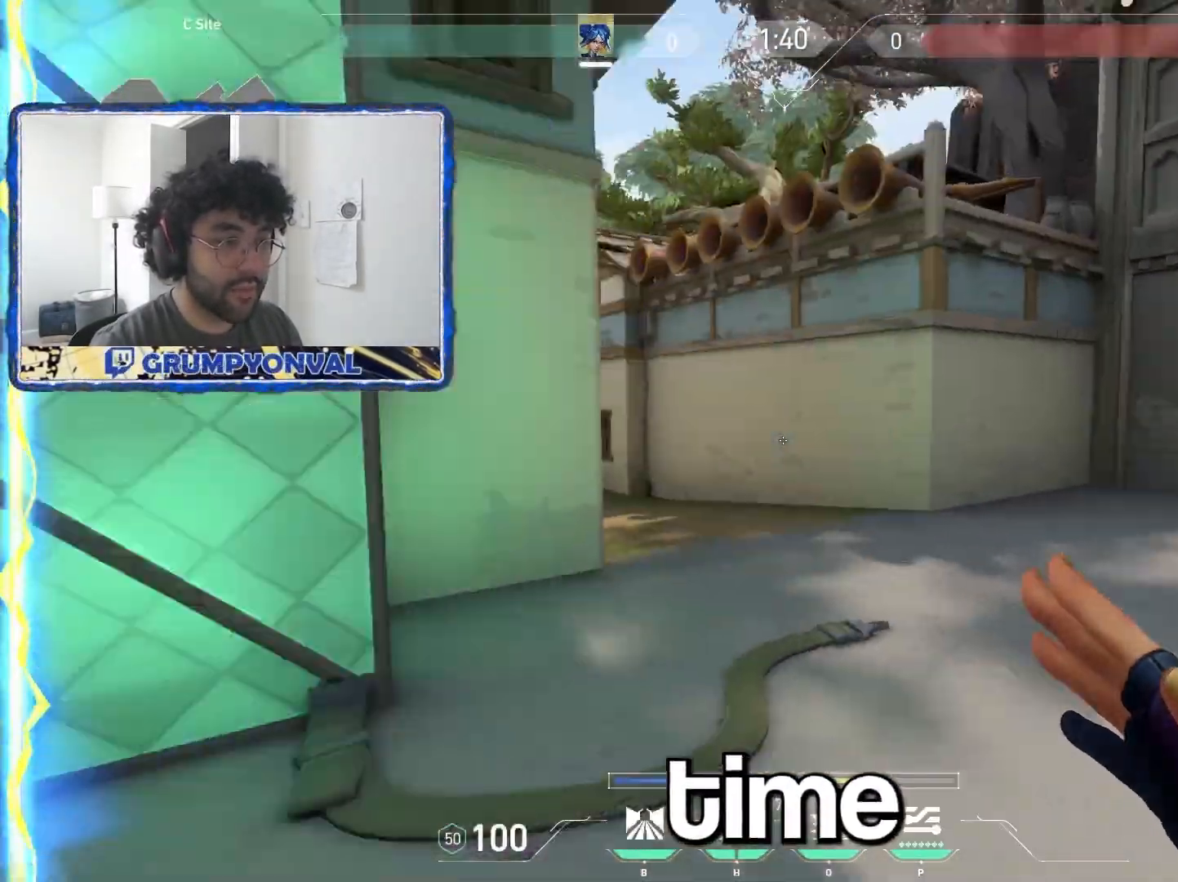
{"keys": ["d", "s"], "mouse": [], "events": [[433, "d", "down"], [433, "s", "down"]]}
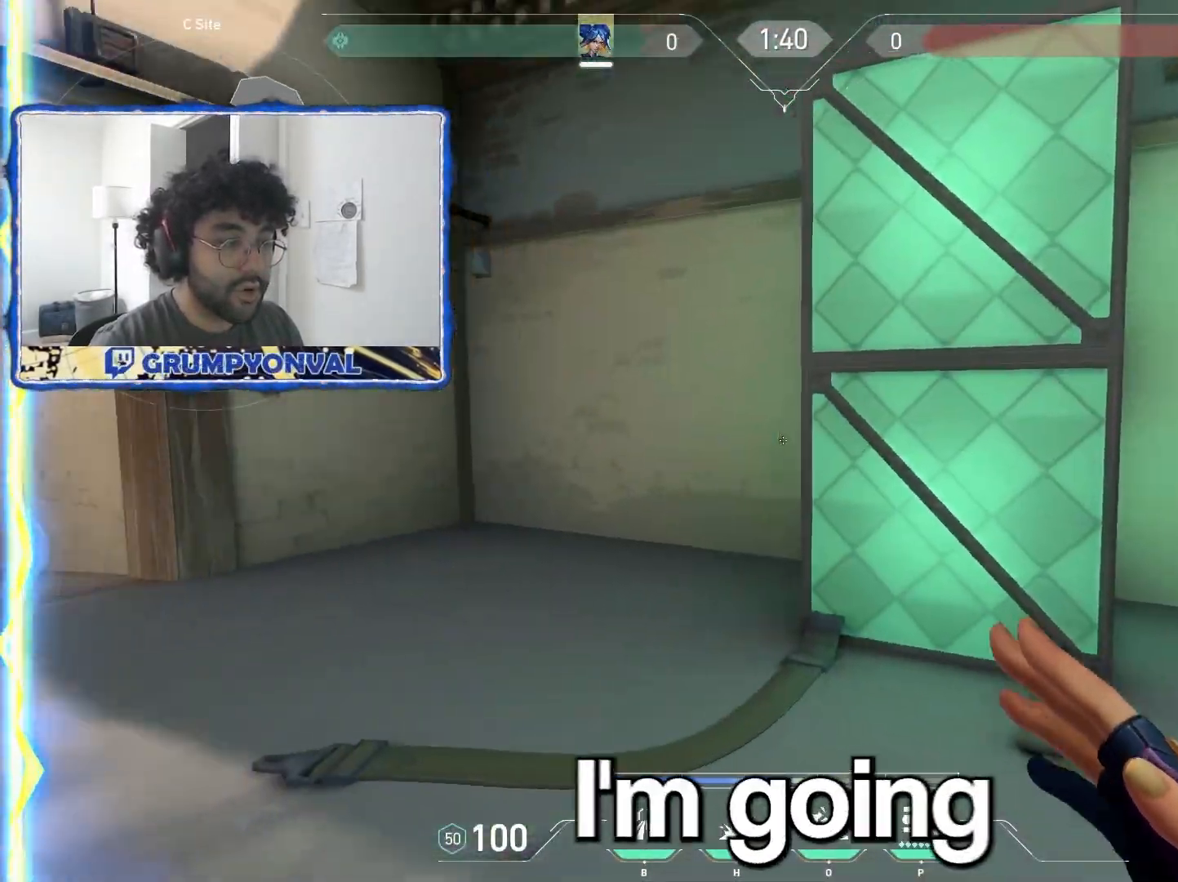
{"keys": ["d"], "mouse": [], "events": [[150, "s", "up"]]}
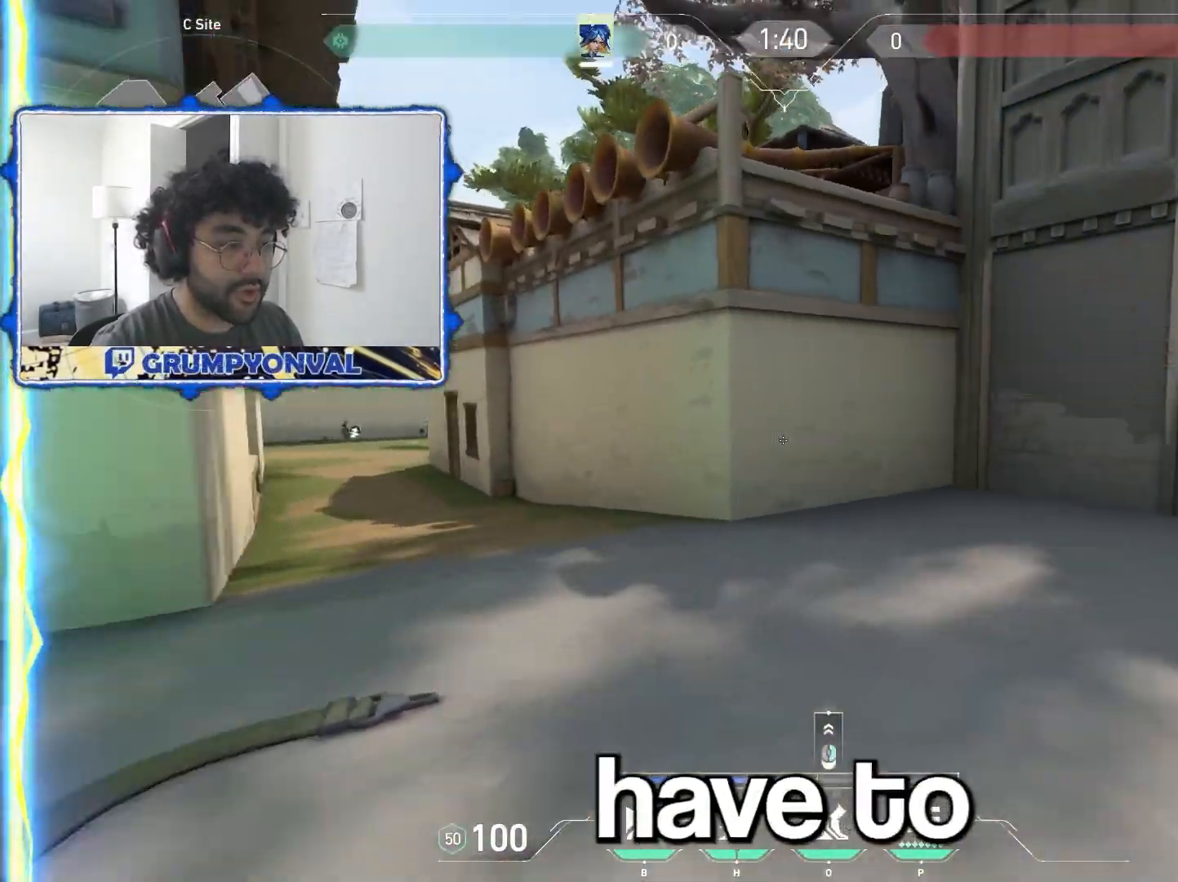
{"keys": ["w"], "mouse": [], "events": [[267, "w", "down"], [300, "d", "up"]]}
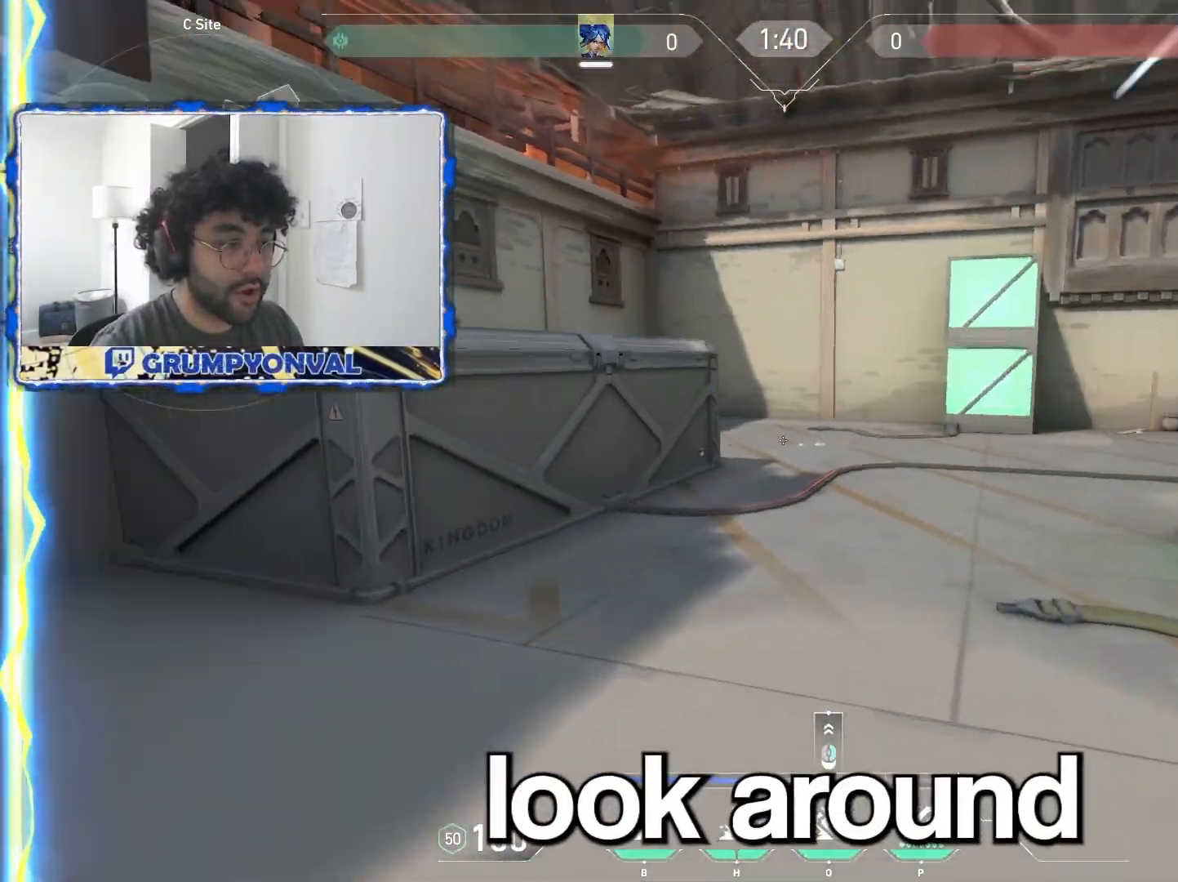
{"keys": ["a", "w"], "mouse": [], "events": [[283, "a", "down"]]}
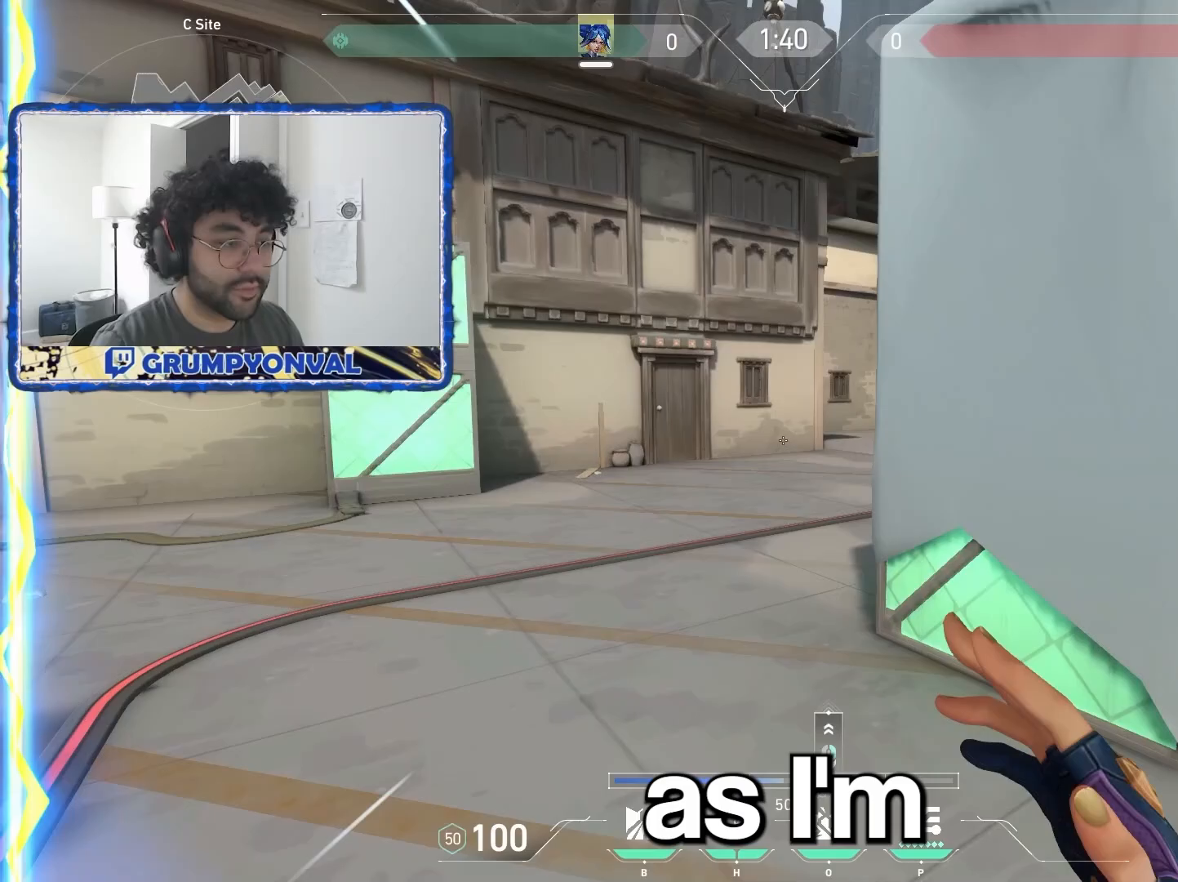
{"keys": ["w"], "mouse": ["wheel"], "events": [[317, "w", "up"], [333, "a", "up"], [383, "mouse_wheel", "down"], [450, "w", "down"]]}
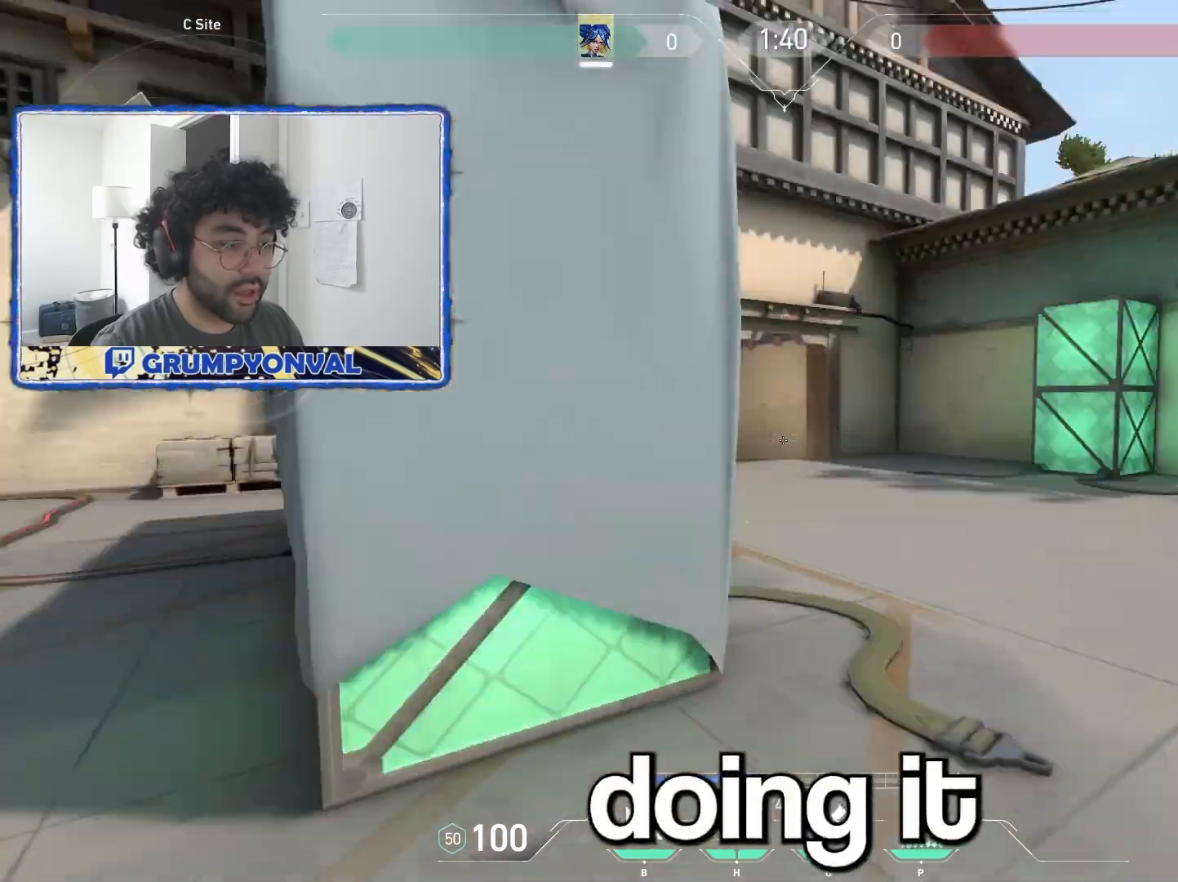
{"keys": ["w"], "mouse": [], "events": [[33, "mouse_wheel", "up"], [183, "a", "down"], [383, "a", "up"]]}
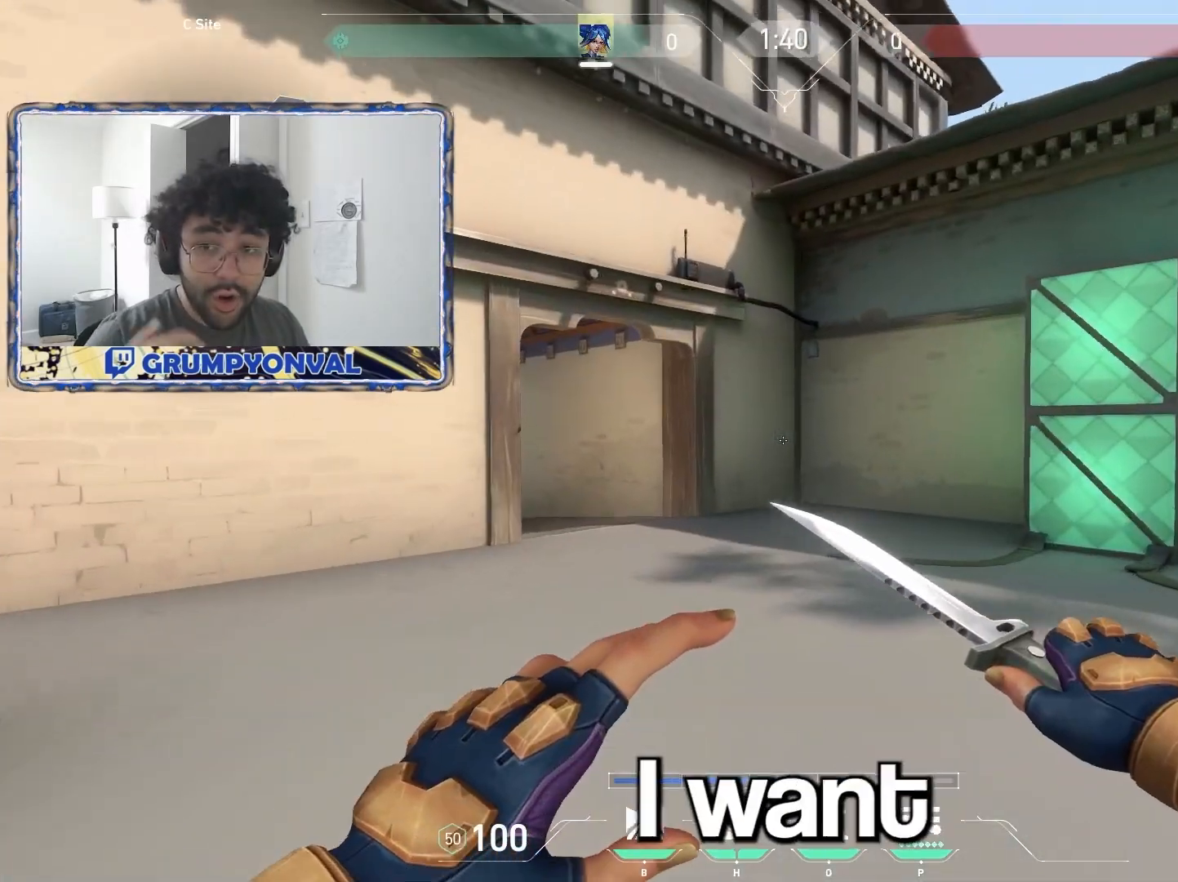
{"keys": ["w"], "mouse": [], "events": [[83, "a", "down"], [450, "a", "up"]]}
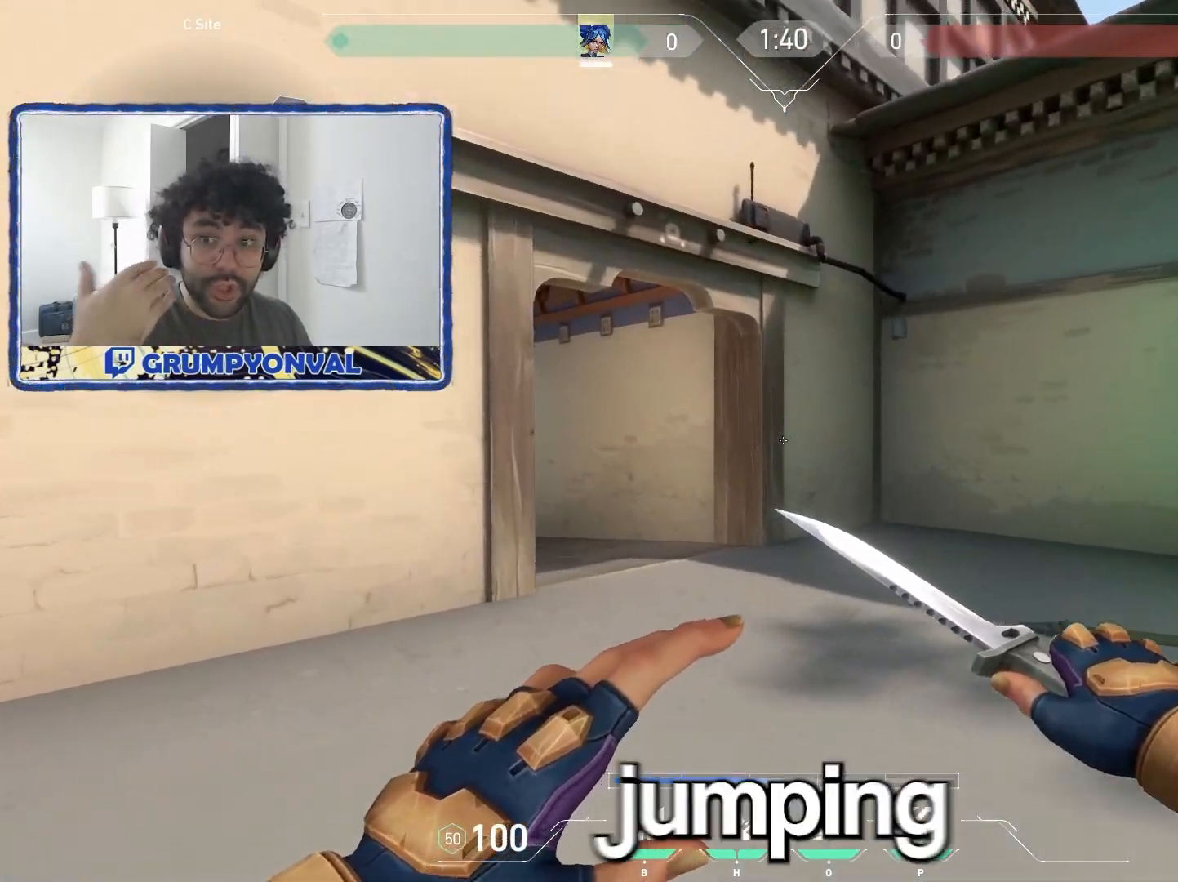
{"keys": ["w"], "mouse": [], "events": [[300, "a", "down"], [500, "a", "up"]]}
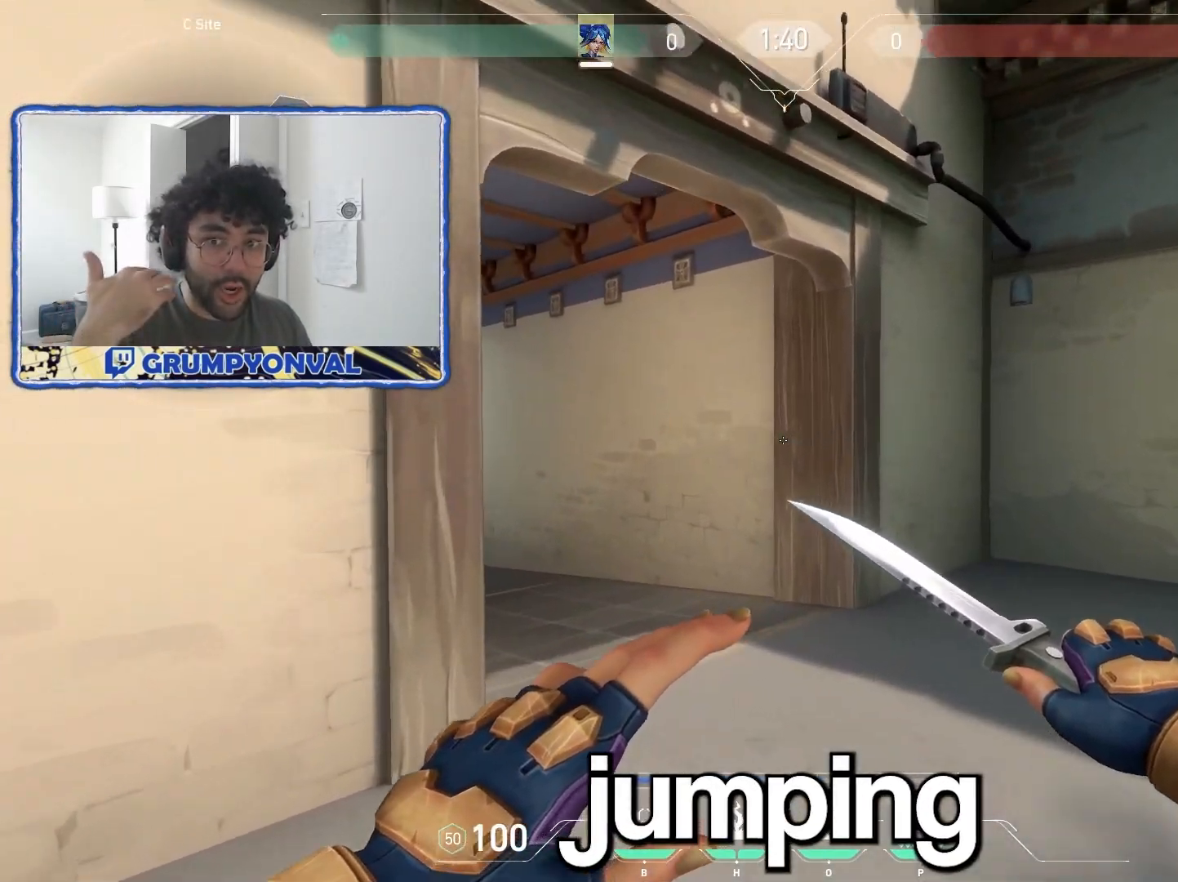
{"keys": ["w"], "mouse": [], "events": []}
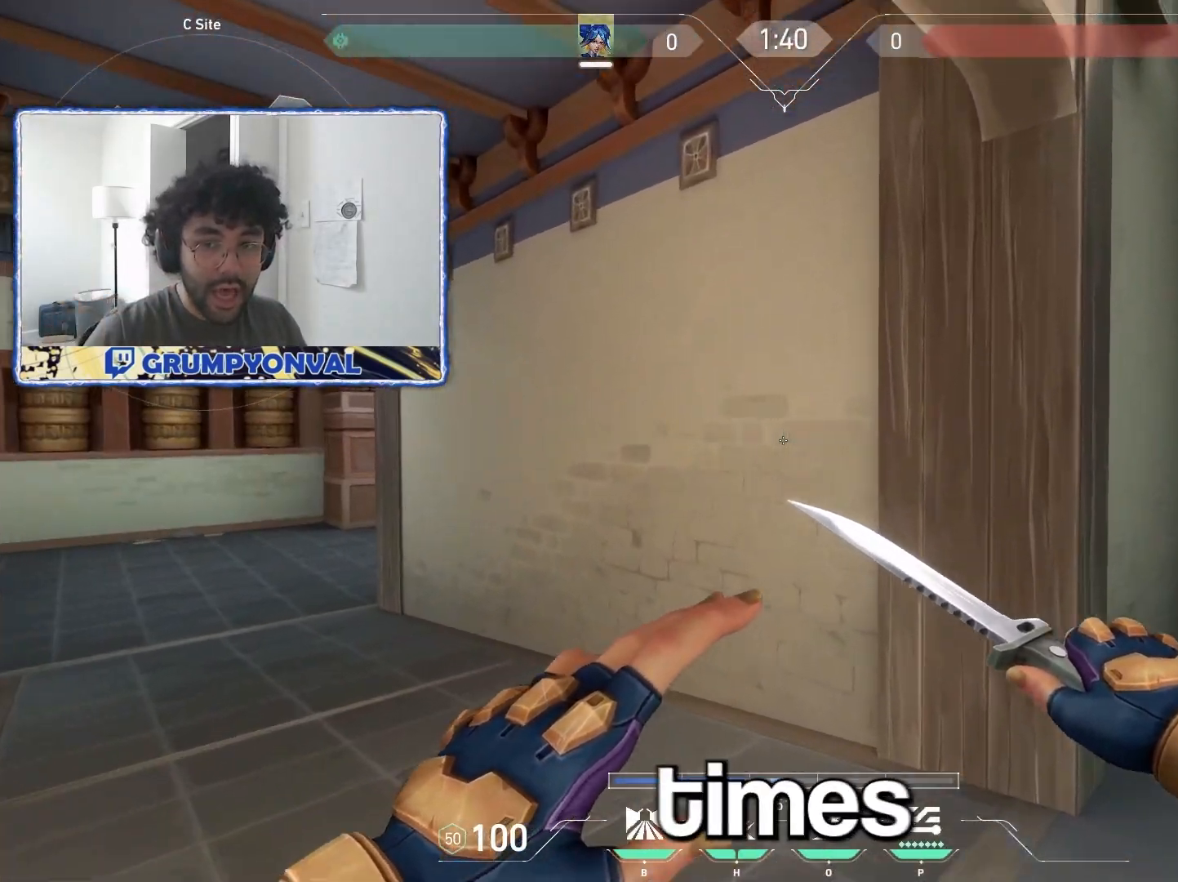
{"keys": ["a", "w"], "mouse": [], "events": [[17, "a", "down"]]}
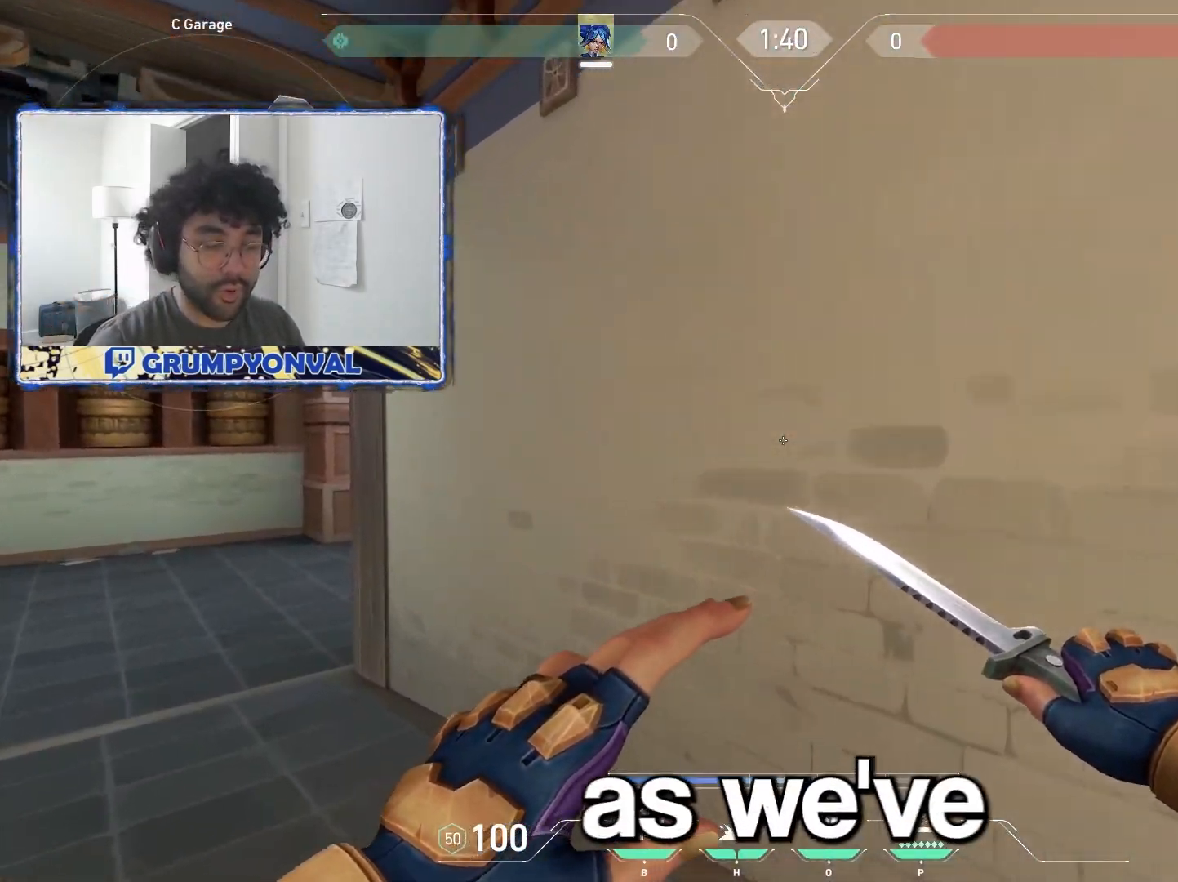
{"keys": ["a", "w"], "mouse": [], "events": [[350, "a", "up"], [467, "a", "down"]]}
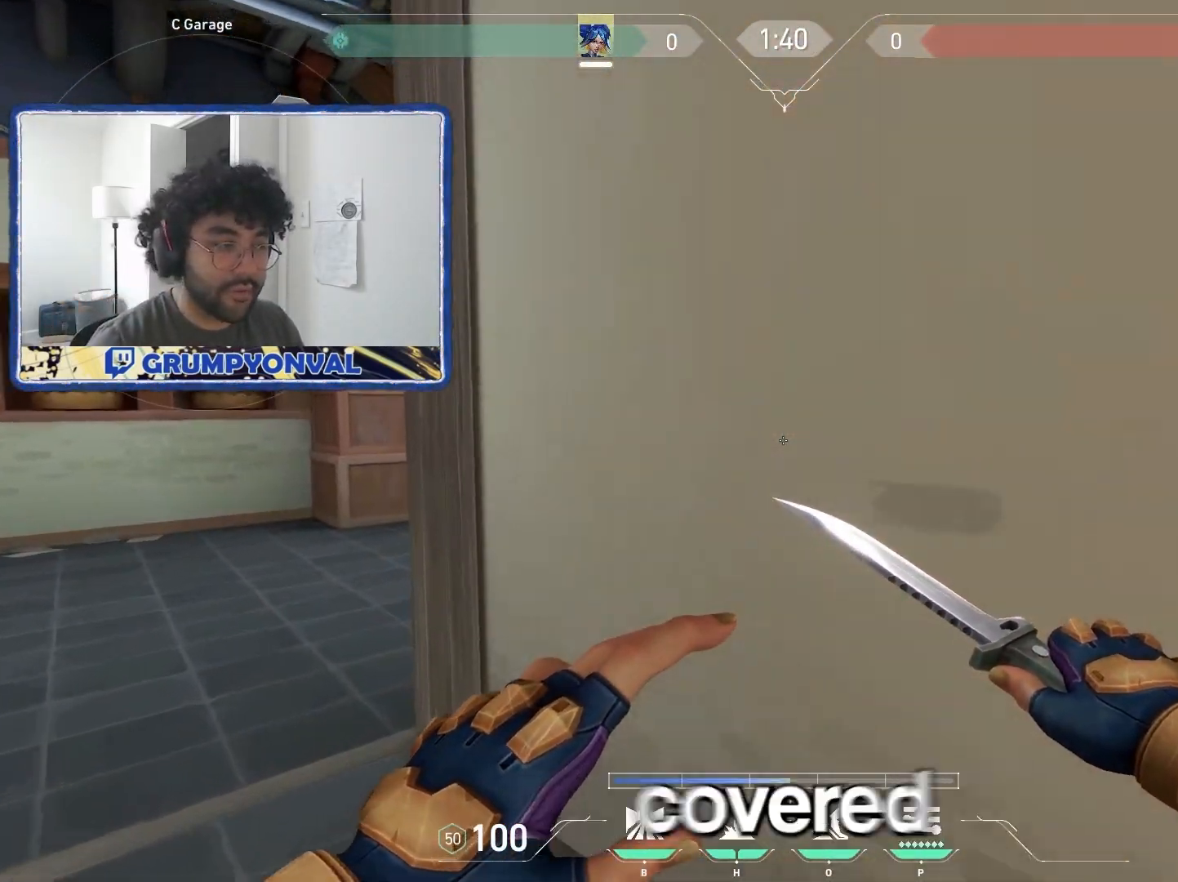
{"keys": ["s"], "mouse": [], "events": [[133, "w", "up"], [200, "a", "up"], [250, "s", "down"]]}
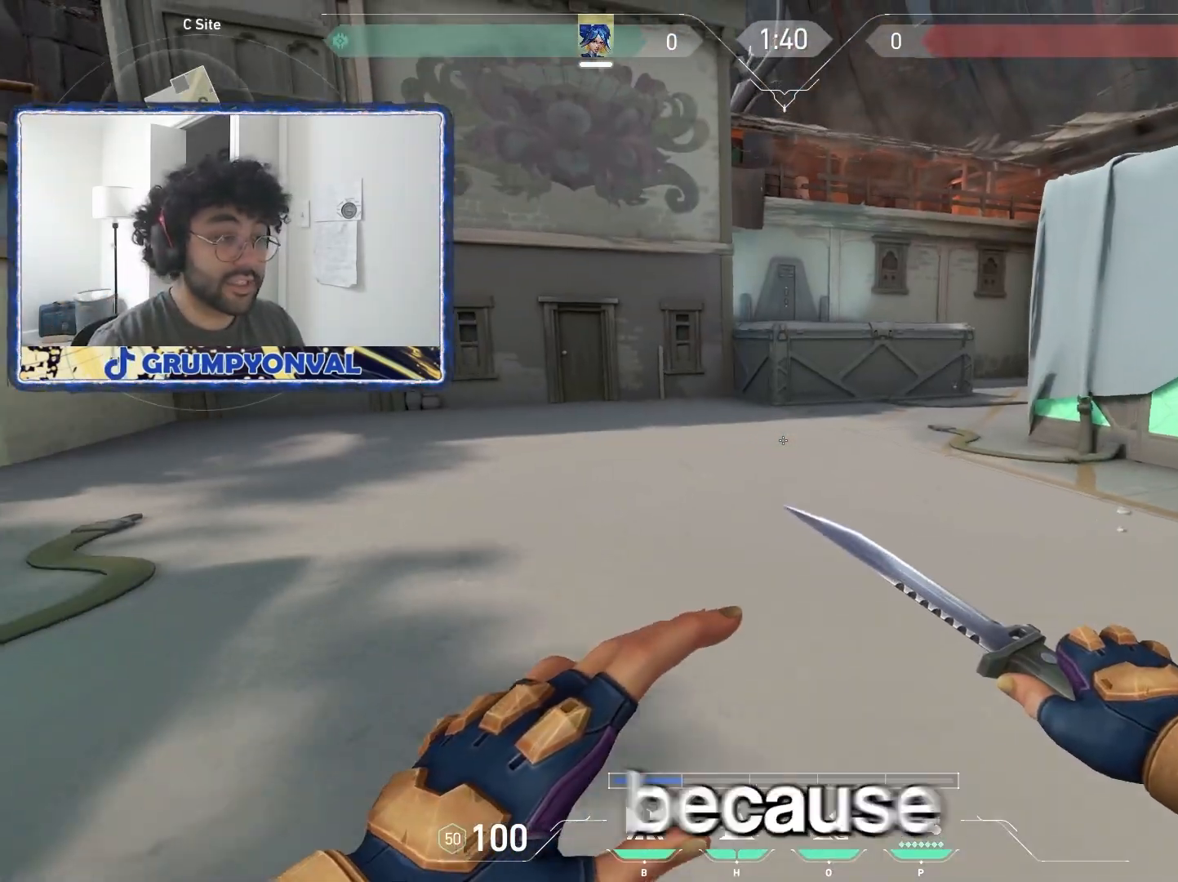
{"keys": ["d", "s"], "mouse": []}
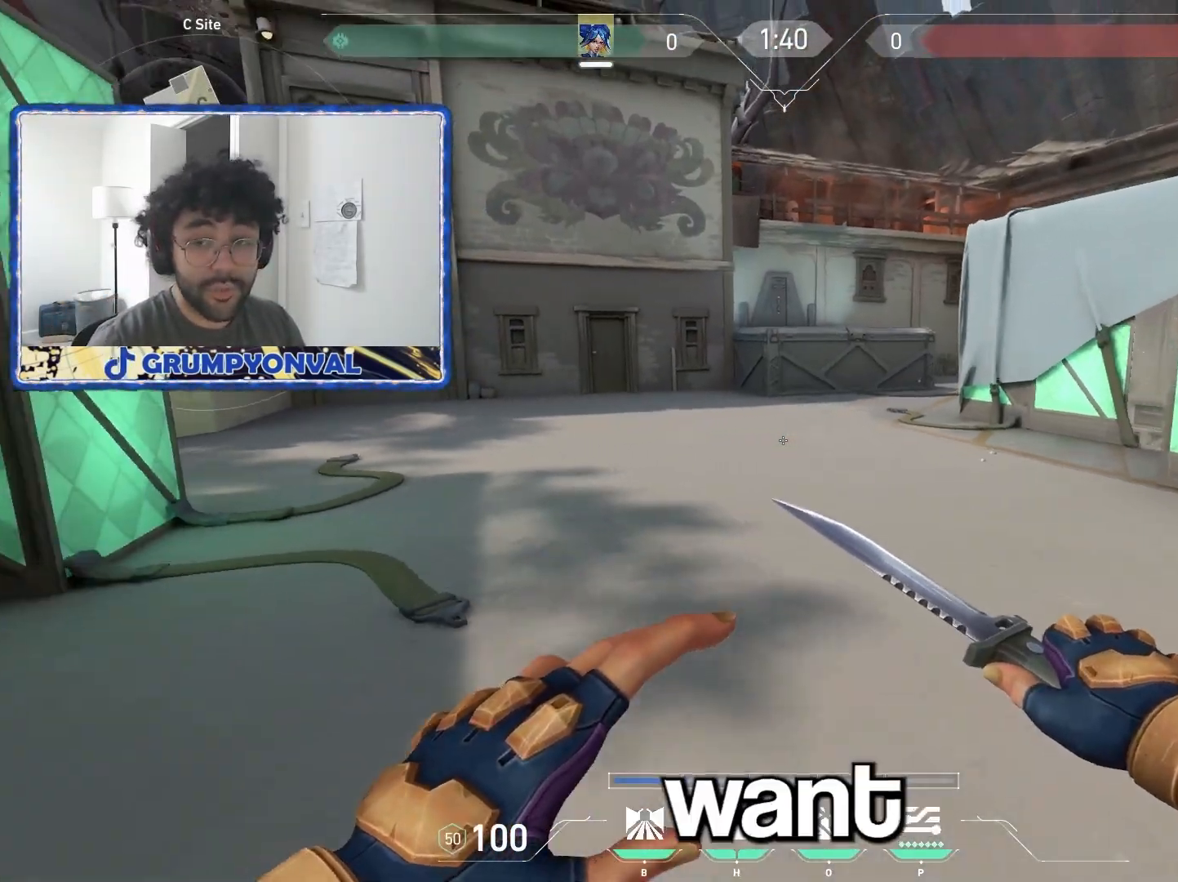
{"keys": ["d", "s"], "mouse": [], "events": [[183, "d", "up"], [400, "d", "down"]]}
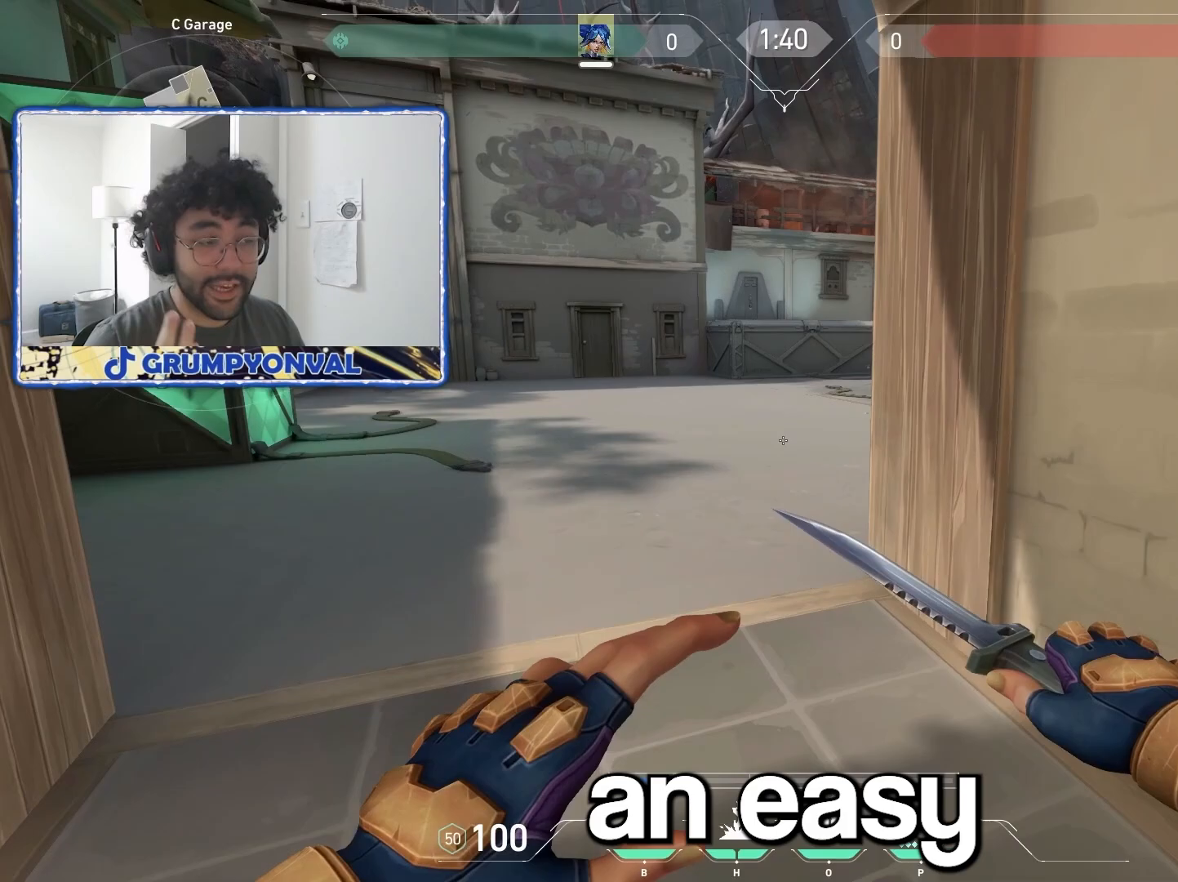
{"keys": ["d", "s"], "mouse": [], "events": [[33, "d", "up"], [417, "d", "down"]]}
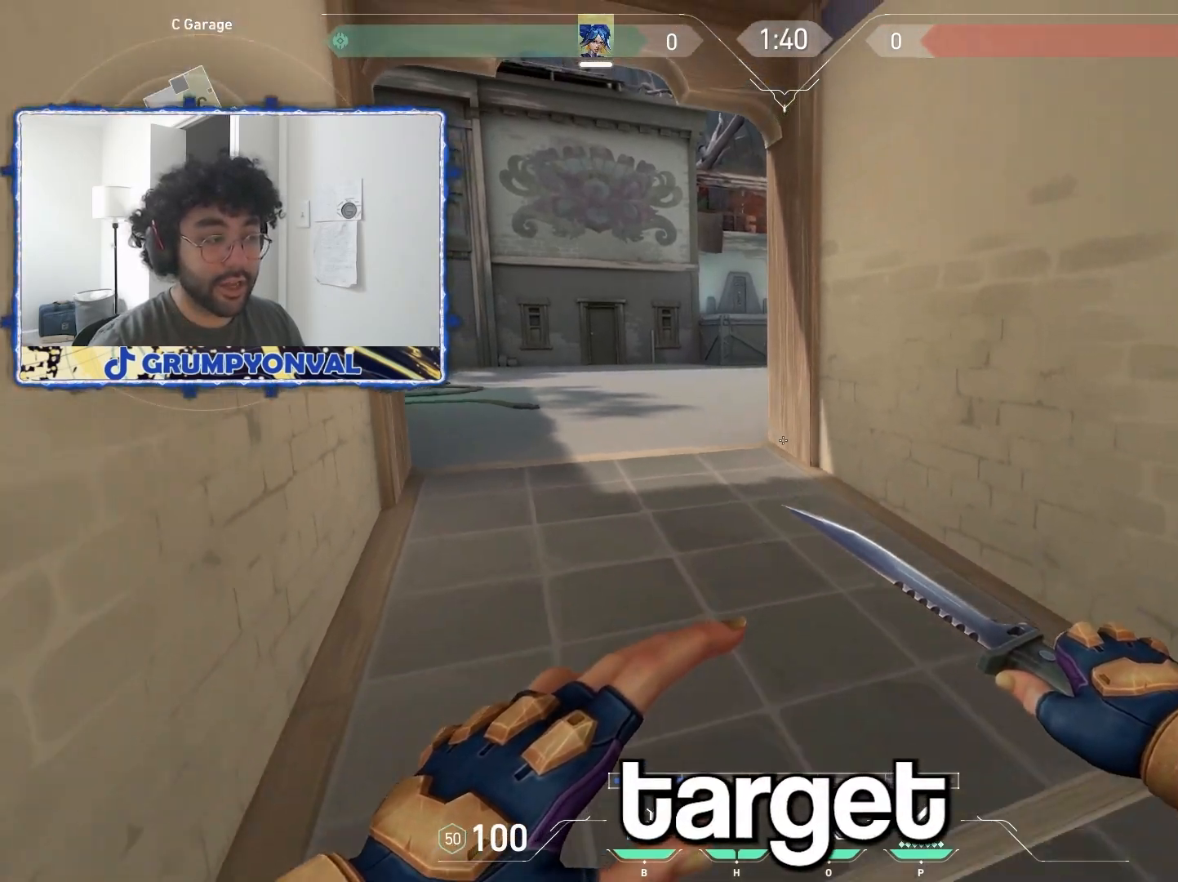
{"keys": ["s"], "mouse": [], "events": [[150, "d", "up"]]}
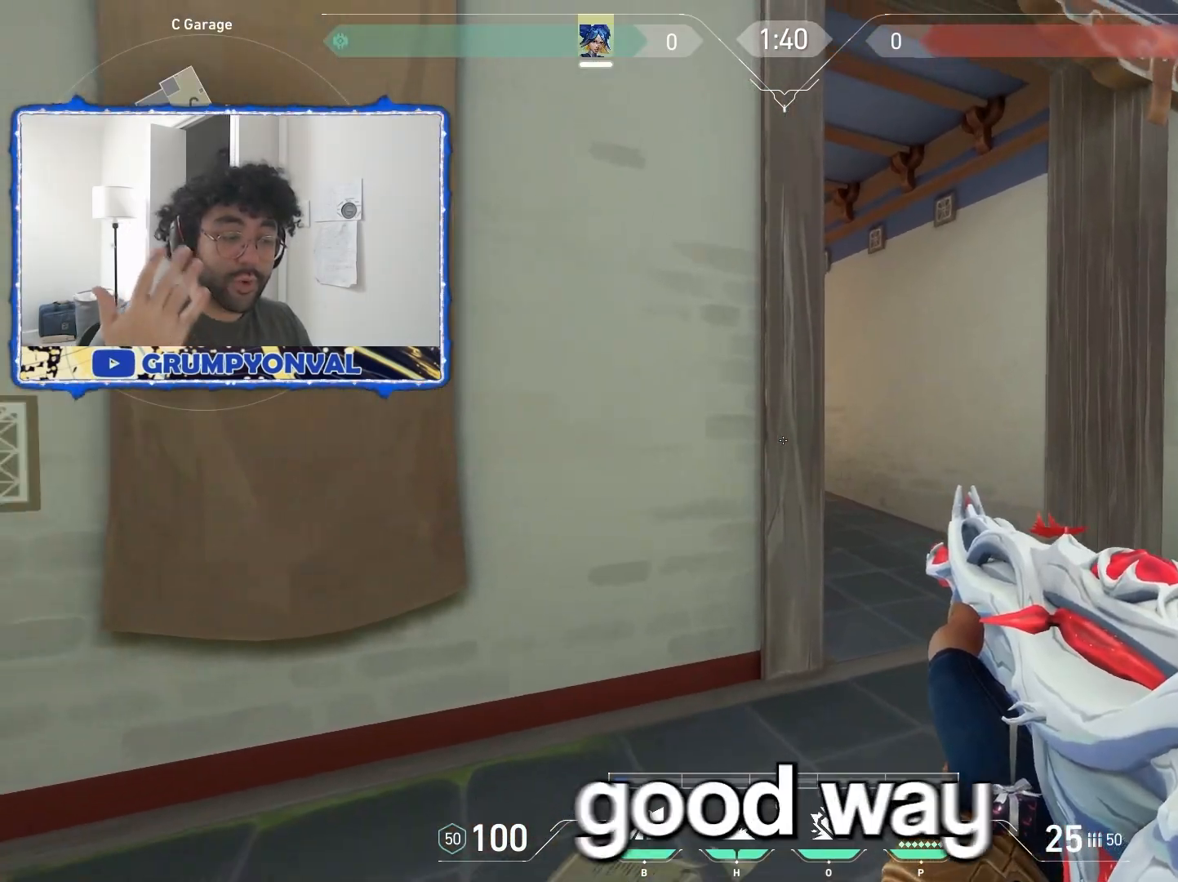
{"keys": [], "mouse": [], "events": [[67, "s", "up"]]}
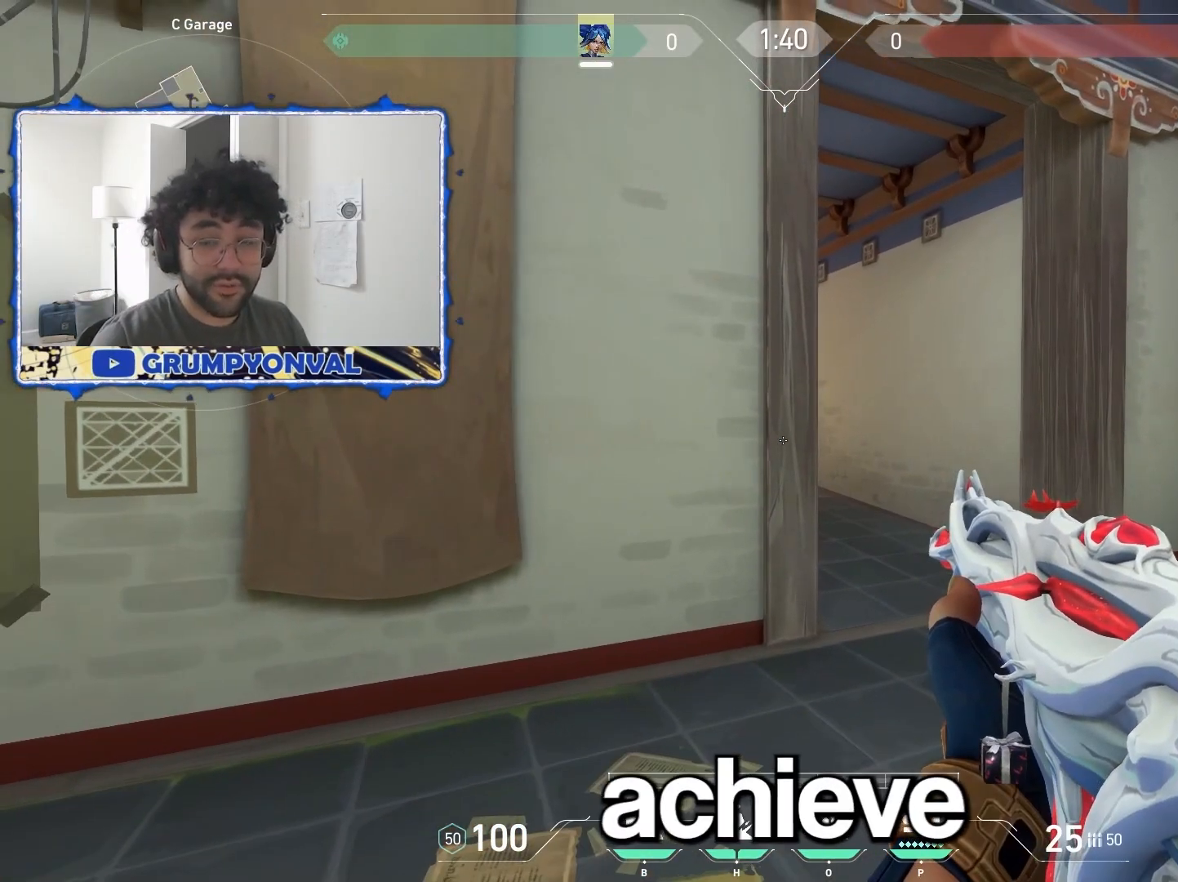
{"keys": ["ctrl", "d"], "mouse": [], "events": [[17, "d", "down"], [83, "w", "down"], [483, "ctrl", "down"], [500, "w", "up"]]}
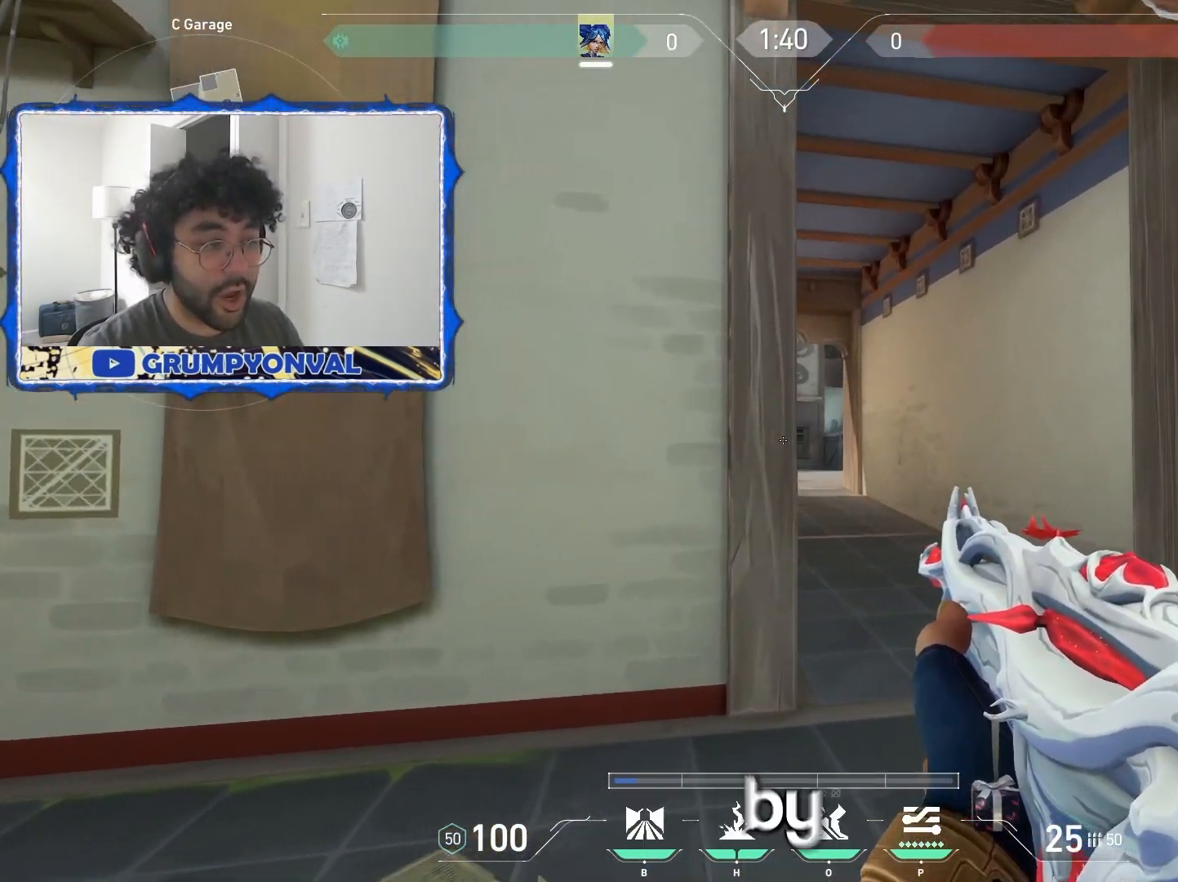
{"keys": ["a", "s"], "mouse": [], "events": [[117, "ctrl", "up"], [117, "d", "up"], [283, "a", "down"], [433, "s", "down"]]}
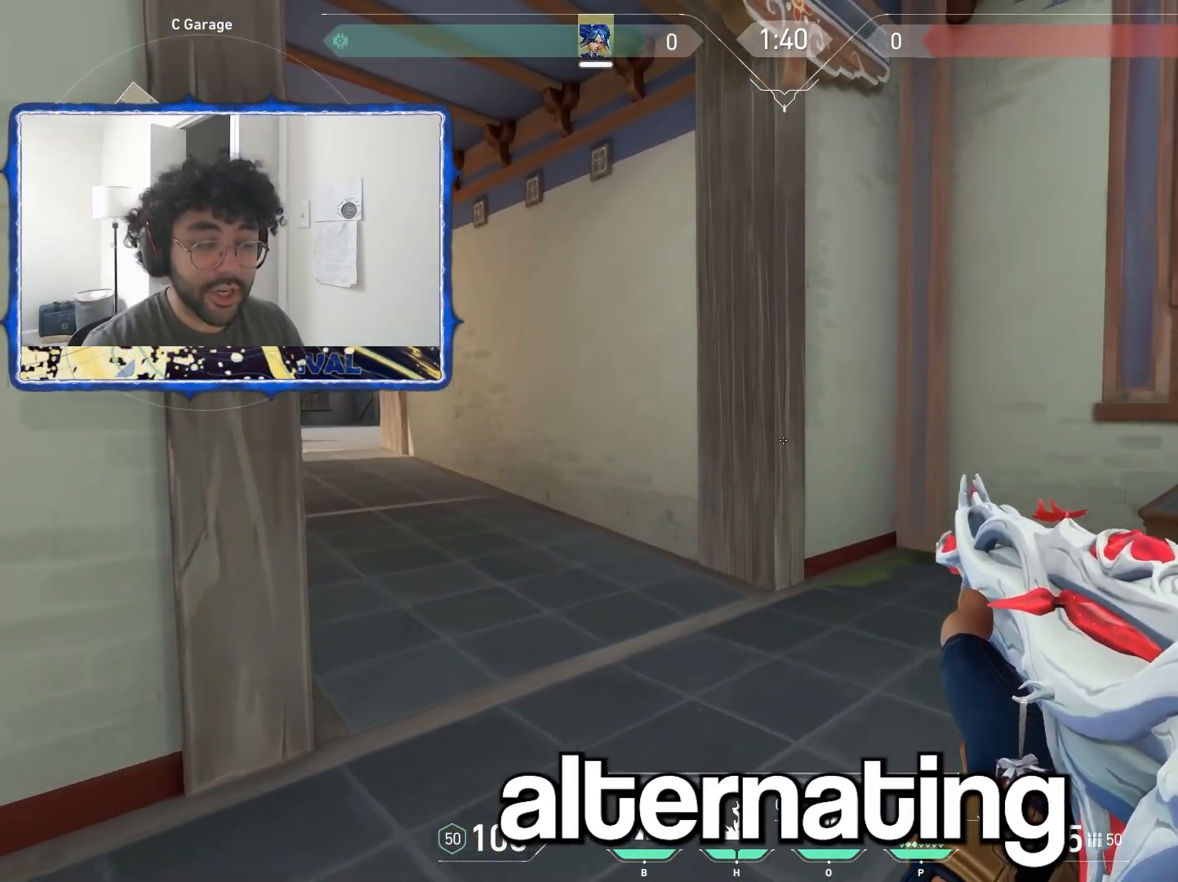
{"keys": [], "mouse": [], "events": [[167, "a", "up"], [483, "s", "up"]]}